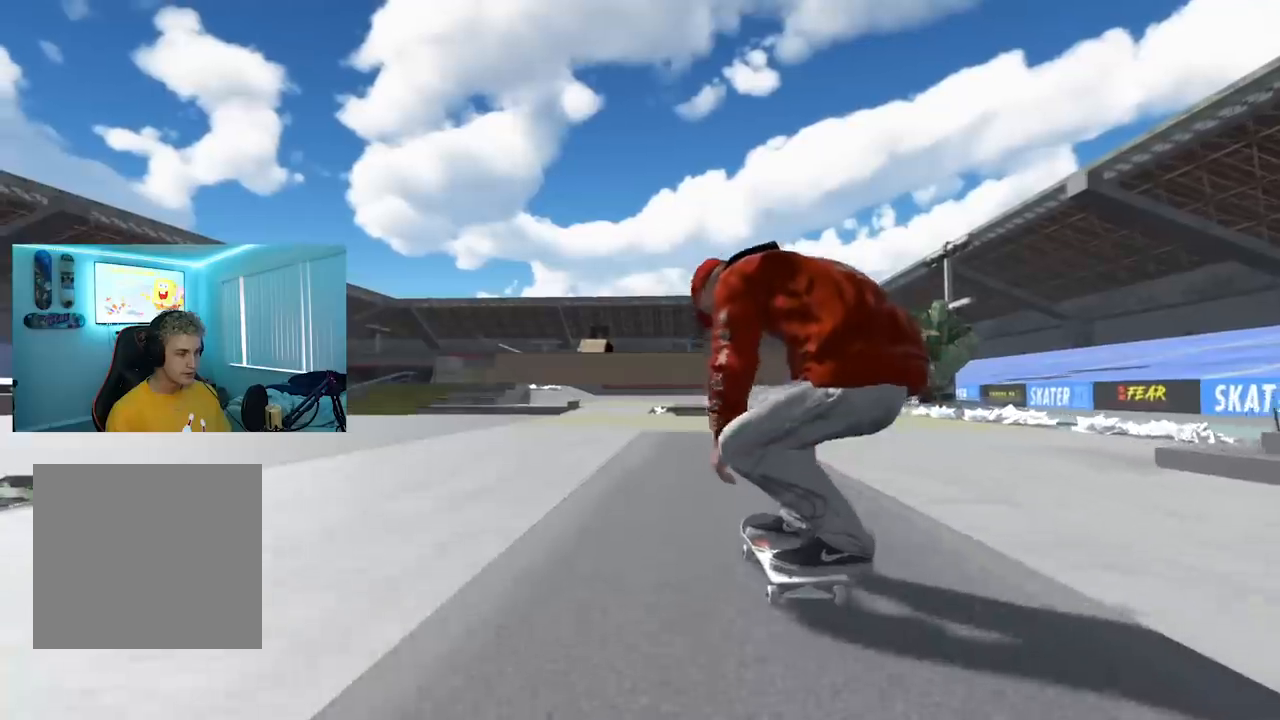
Gameplay with a controller (Xbox layout); each line is a JSON object with the inputs held at the frame after it. "events" lists button and stick changes between this image and that frame as [ms after this image, input, new state], when the widget could be followed in between.
{"buttons": [], "left_stick": "center", "right_stick": "center", "events": [[217, "R2", "down"], [334, "R2", "up"]]}
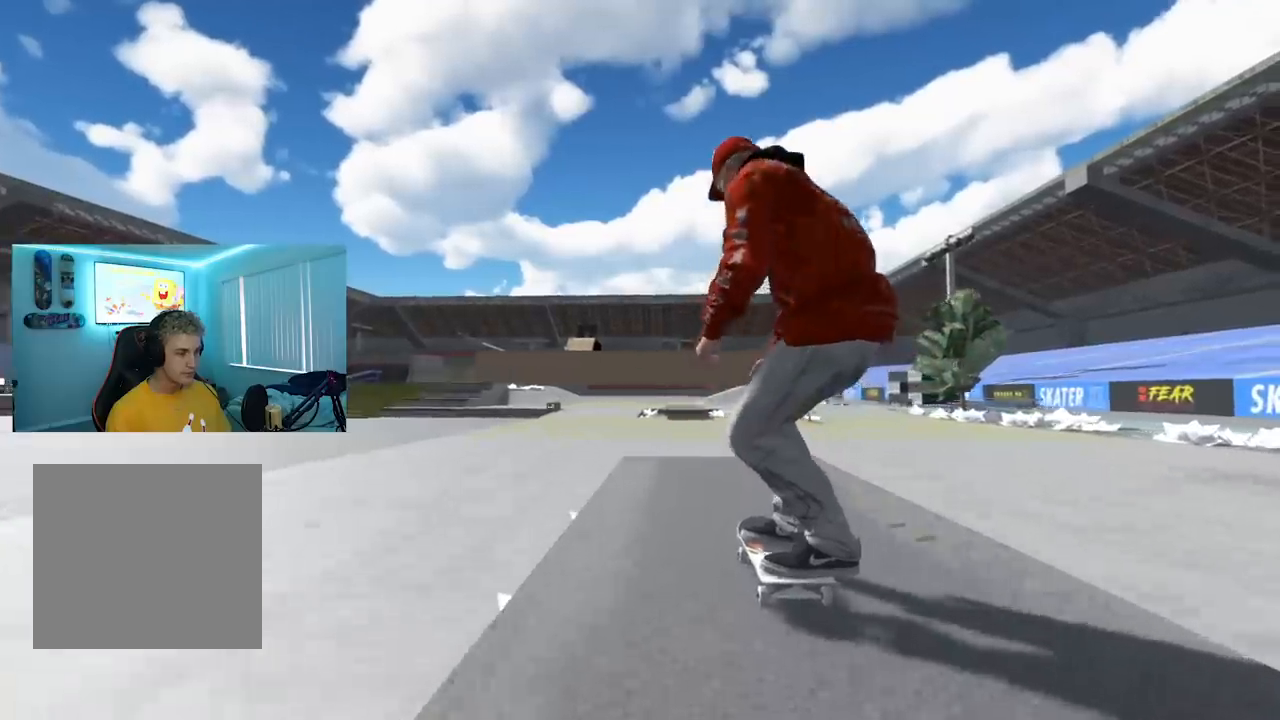
{"buttons": ["R2"], "left_stick": "center", "right_stick": "center", "events": [[33, "right_stick", "up"], [200, "left_stick", "right"], [250, "R2", "down"], [300, "right_stick", "center"], [317, "left_stick", "center"]]}
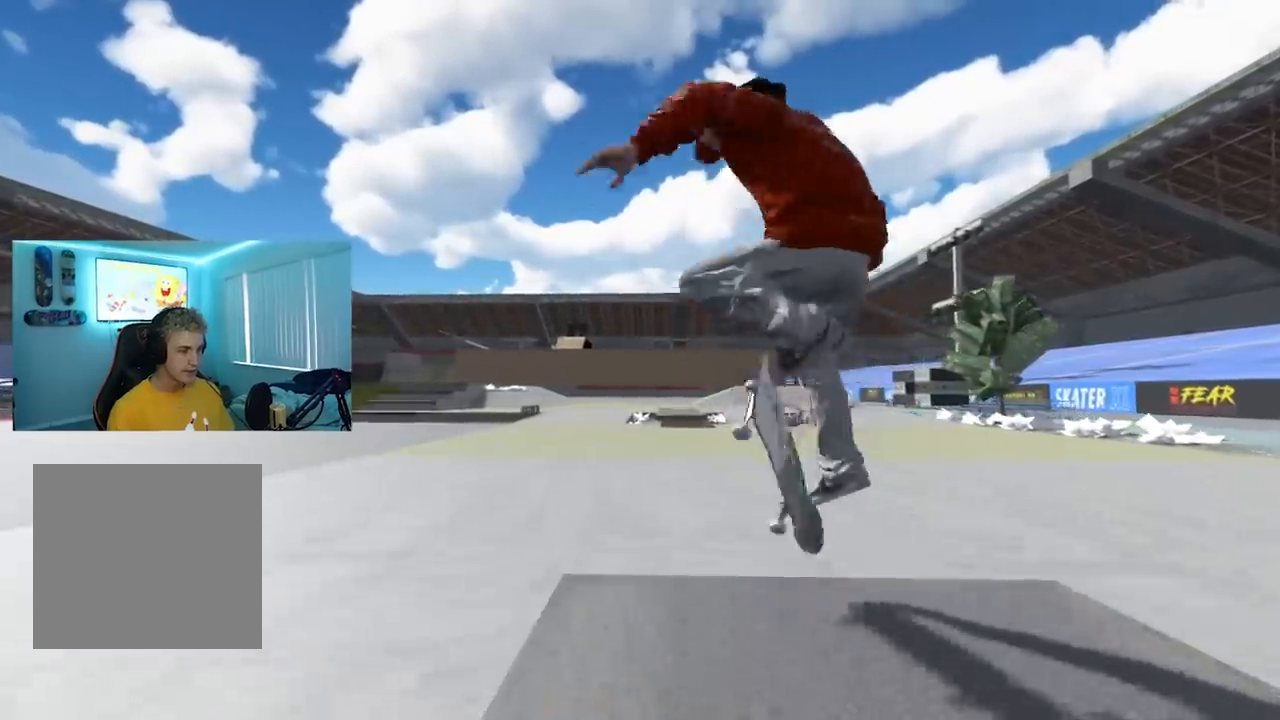
{"buttons": [], "left_stick": "center", "right_stick": "center", "events": [[201, "L3", "down"], [201, "R3", "down"], [284, "right_stick", "up"], [301, "L3", "up"], [334, "R3", "up"], [334, "right_stick", "center"], [351, "R2", "up"]]}
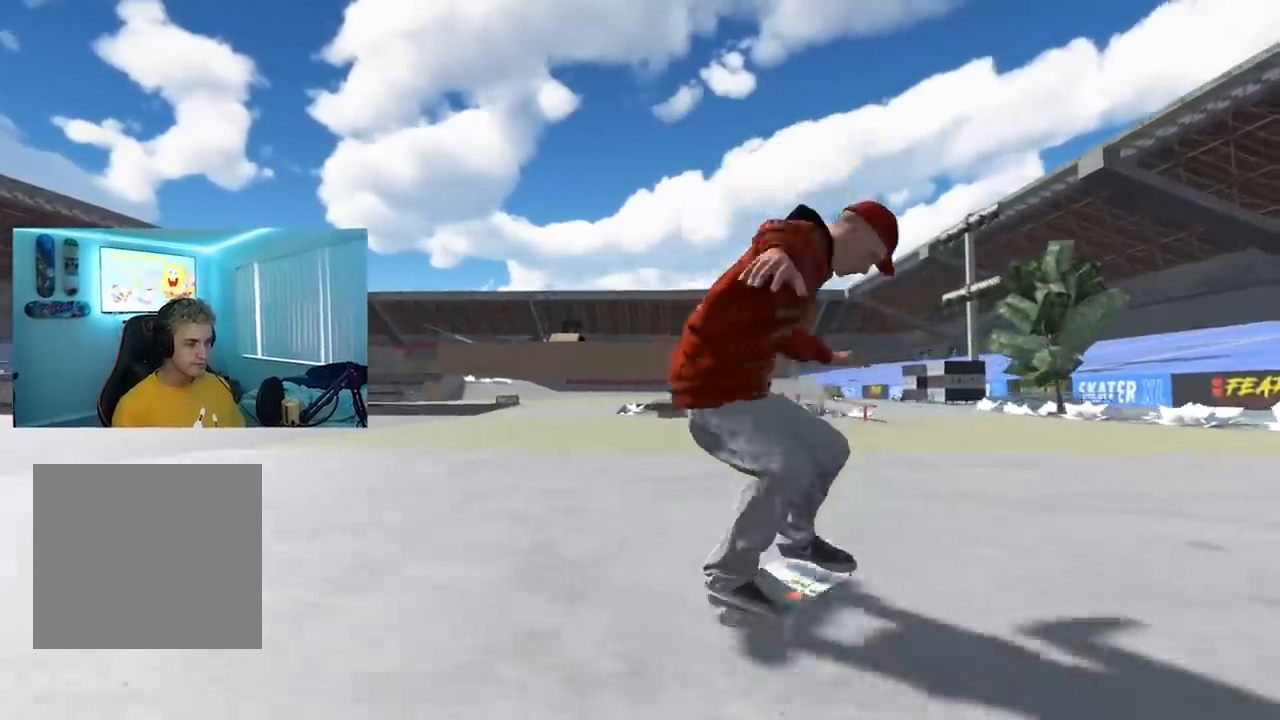
{"buttons": [], "left_stick": "center", "right_stick": "center", "events": [[150, "L2", "down"], [500, "L2", "up"]]}
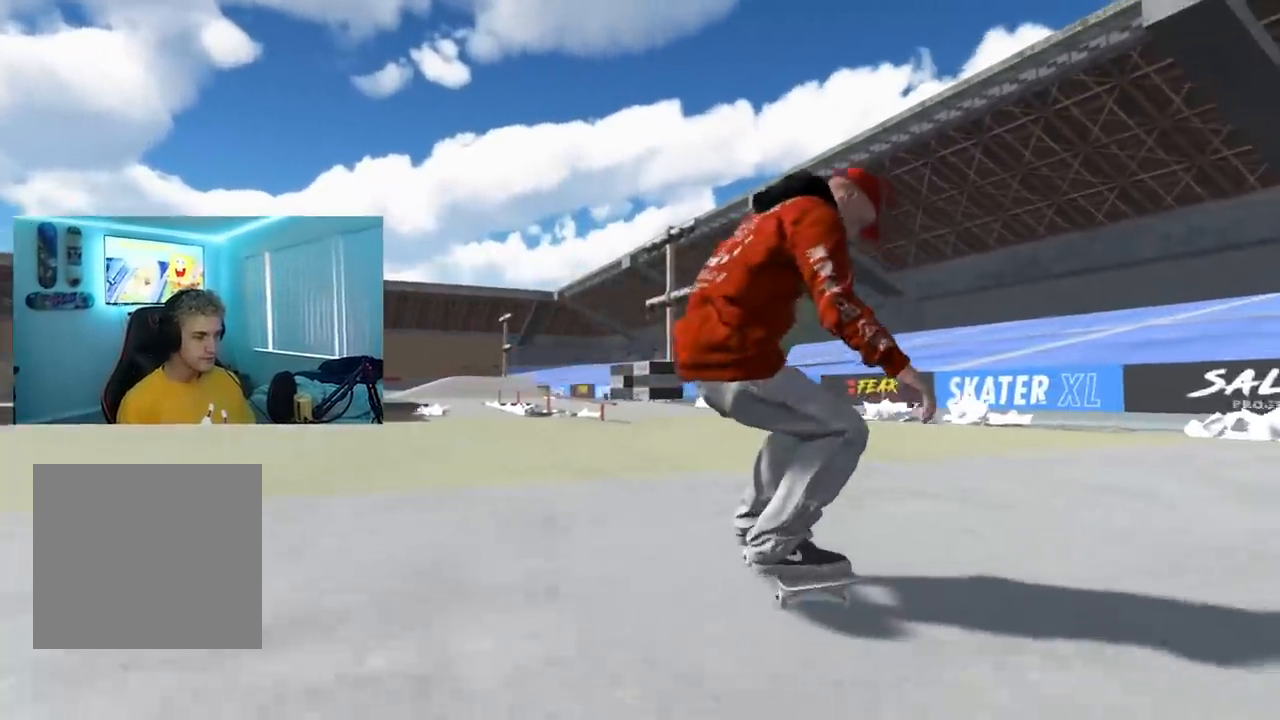
{"buttons": ["L2"], "left_stick": "center", "right_stick": "center", "events": [[201, "R2", "down"], [334, "R2", "up"], [484, "L2", "down"]]}
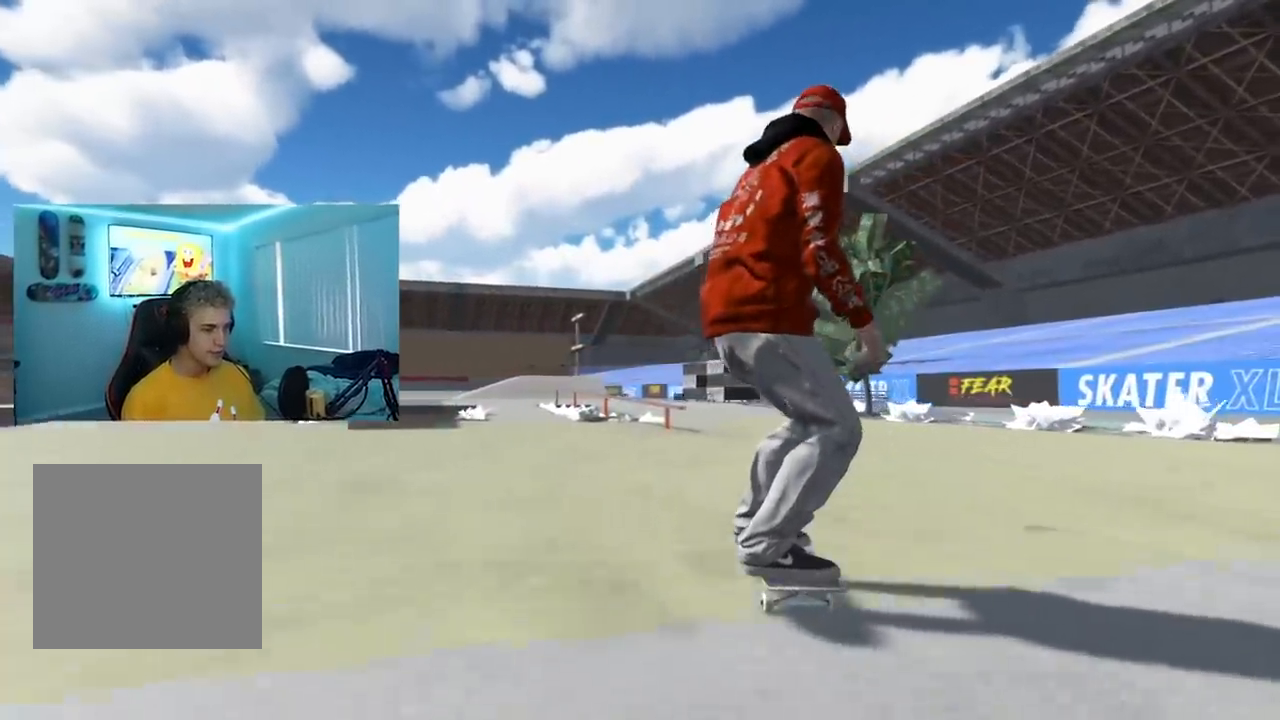
{"buttons": ["L2"], "left_stick": "center", "right_stick": "center", "events": [[117, "L2", "up"], [400, "L2", "down"]]}
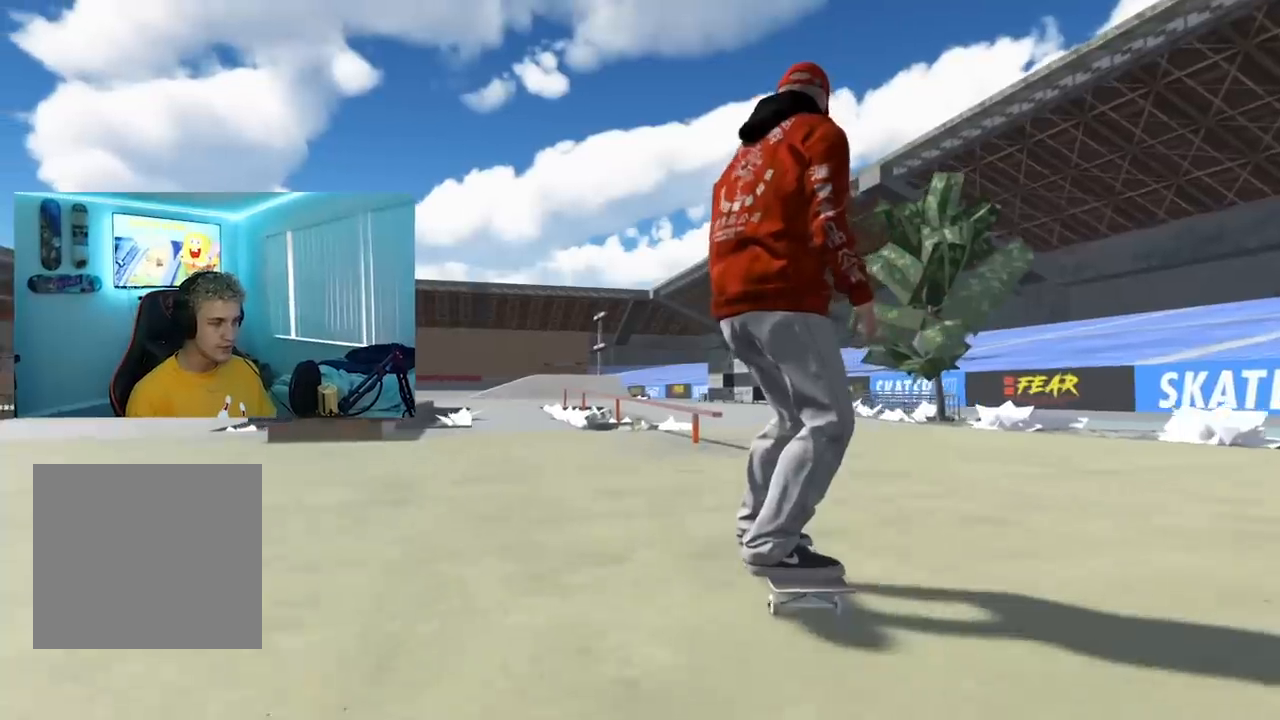
{"buttons": [], "left_stick": "up", "right_stick": "up", "events": [[50, "L2", "up"], [151, "left_stick", "up"], [201, "right_stick", "up"]]}
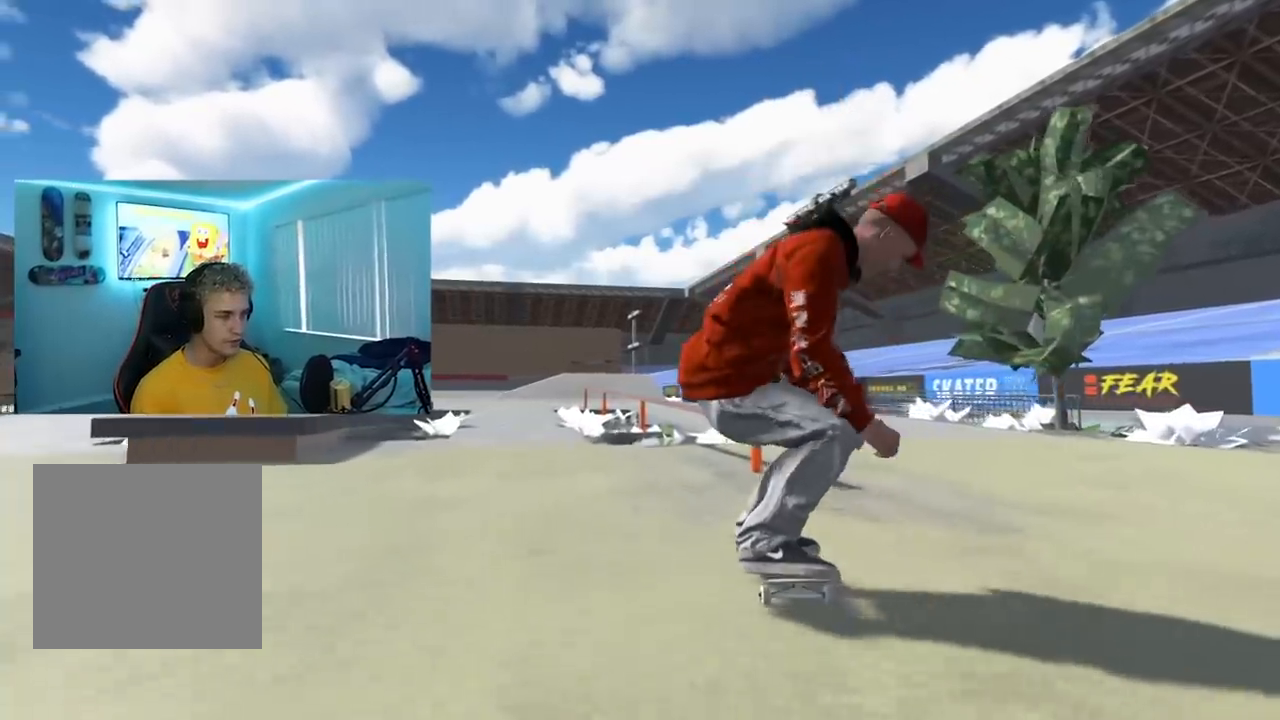
{"buttons": [], "left_stick": "center", "right_stick": "center", "events": [[350, "right_stick", "center"], [384, "left_stick", "center"]]}
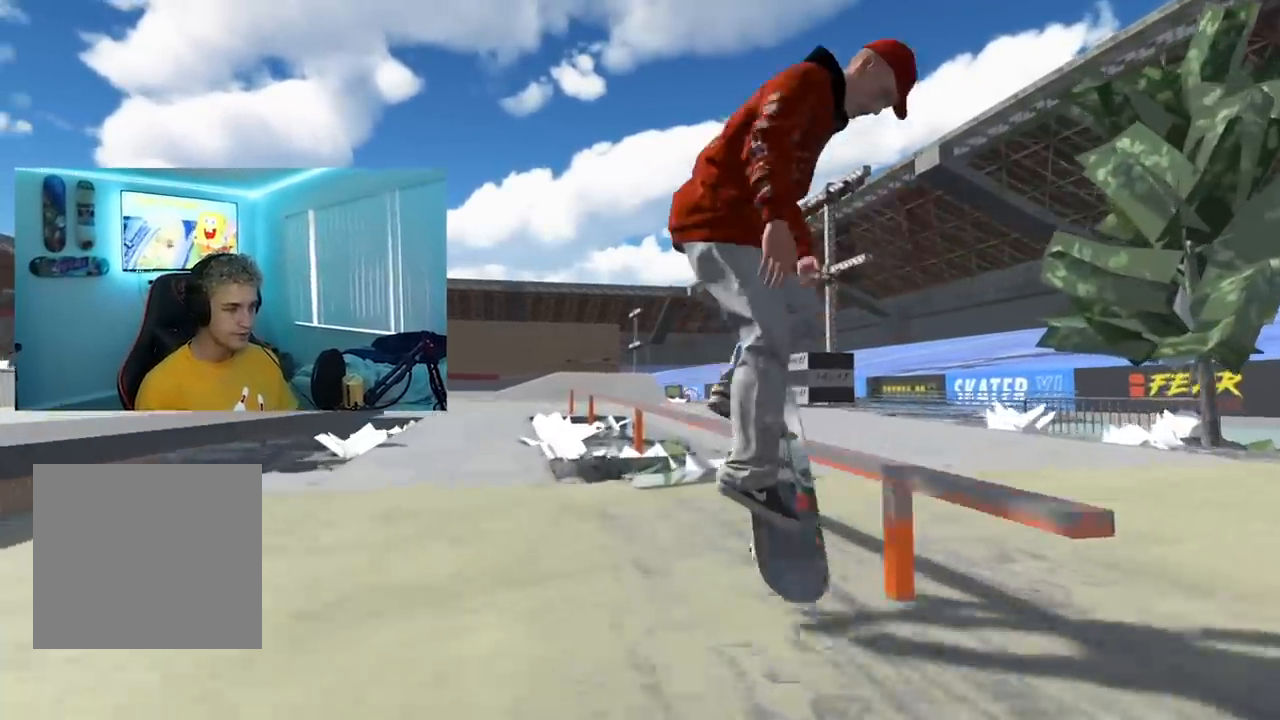
{"buttons": [], "left_stick": "down", "right_stick": "down-right"}
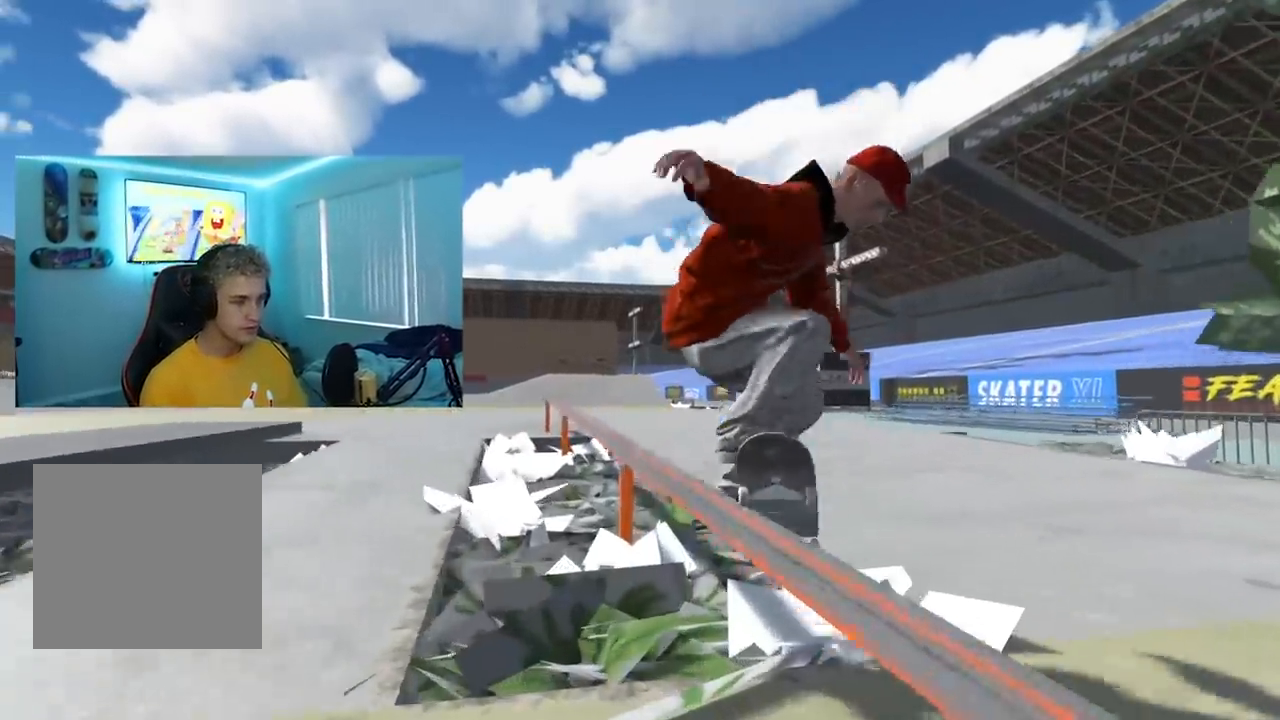
{"buttons": [], "left_stick": "down", "right_stick": "down-right", "events": []}
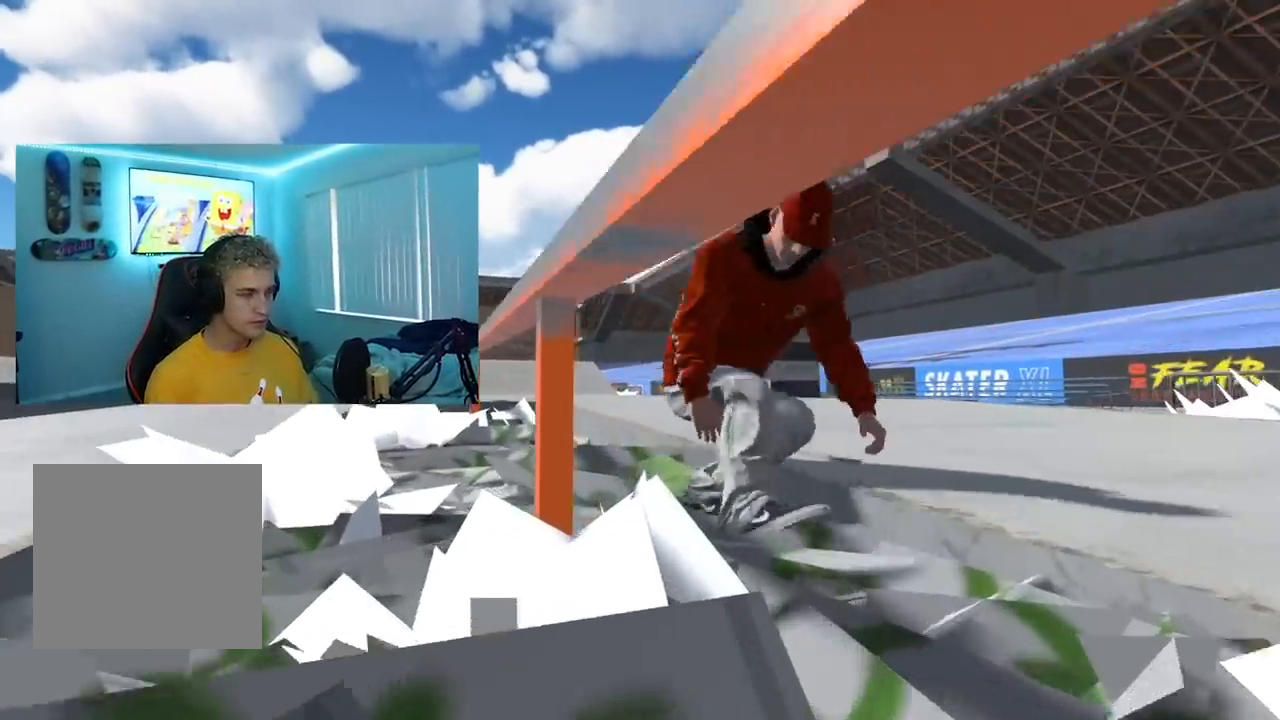
{"buttons": [], "left_stick": "center", "right_stick": "center", "events": [[284, "right_stick", "center"], [317, "left_stick", "center"]]}
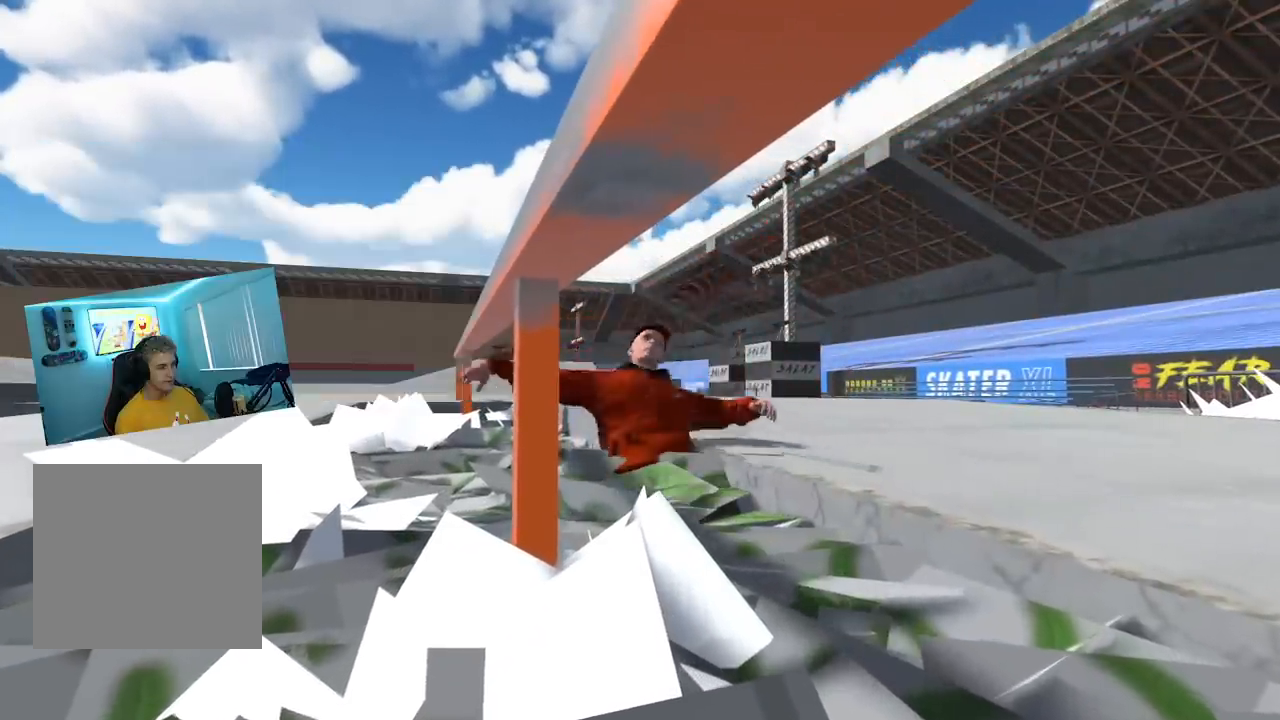
{"buttons": [], "left_stick": "center", "right_stick": "center", "events": []}
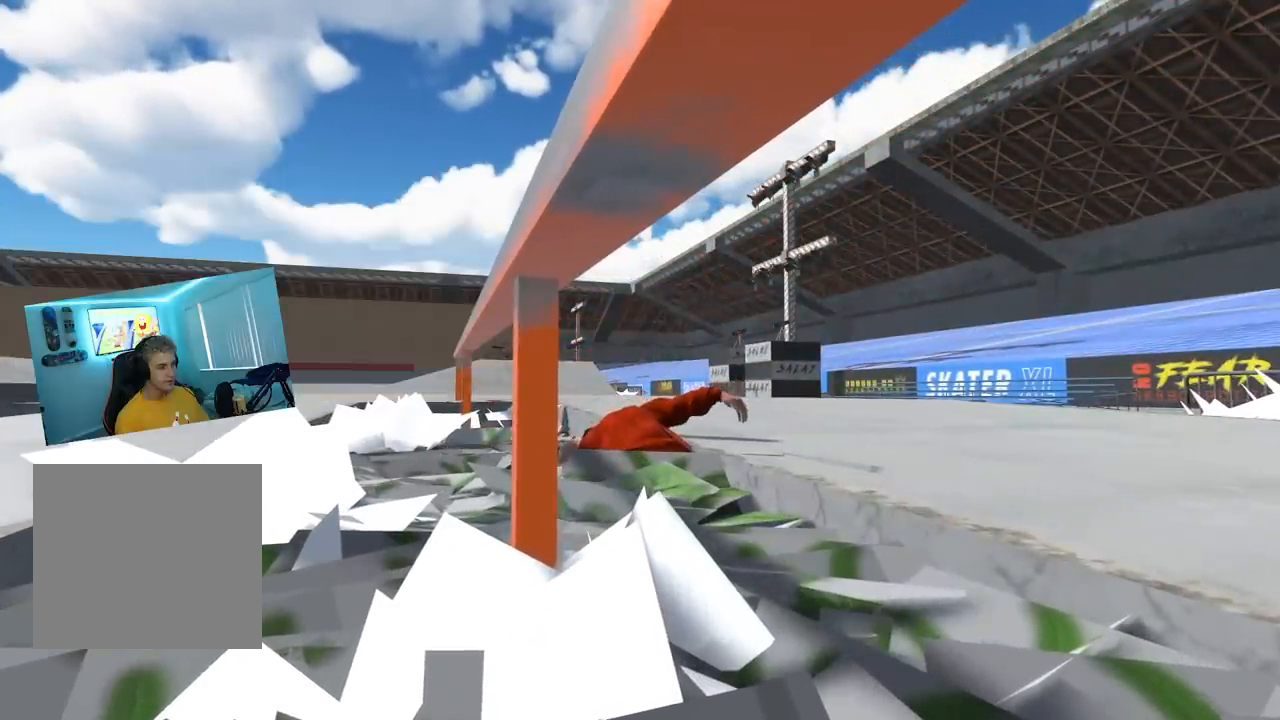
{"buttons": [], "left_stick": "center", "right_stick": "center", "events": []}
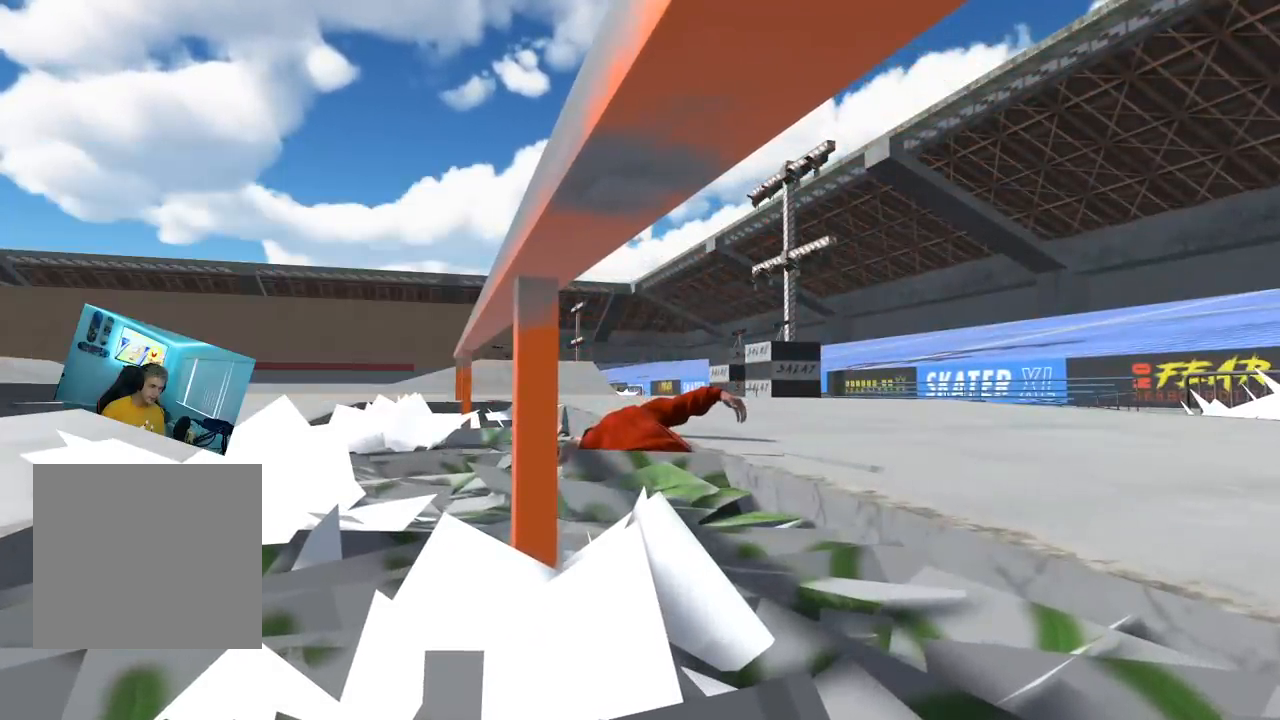
{"buttons": [], "left_stick": "center", "right_stick": "center", "events": []}
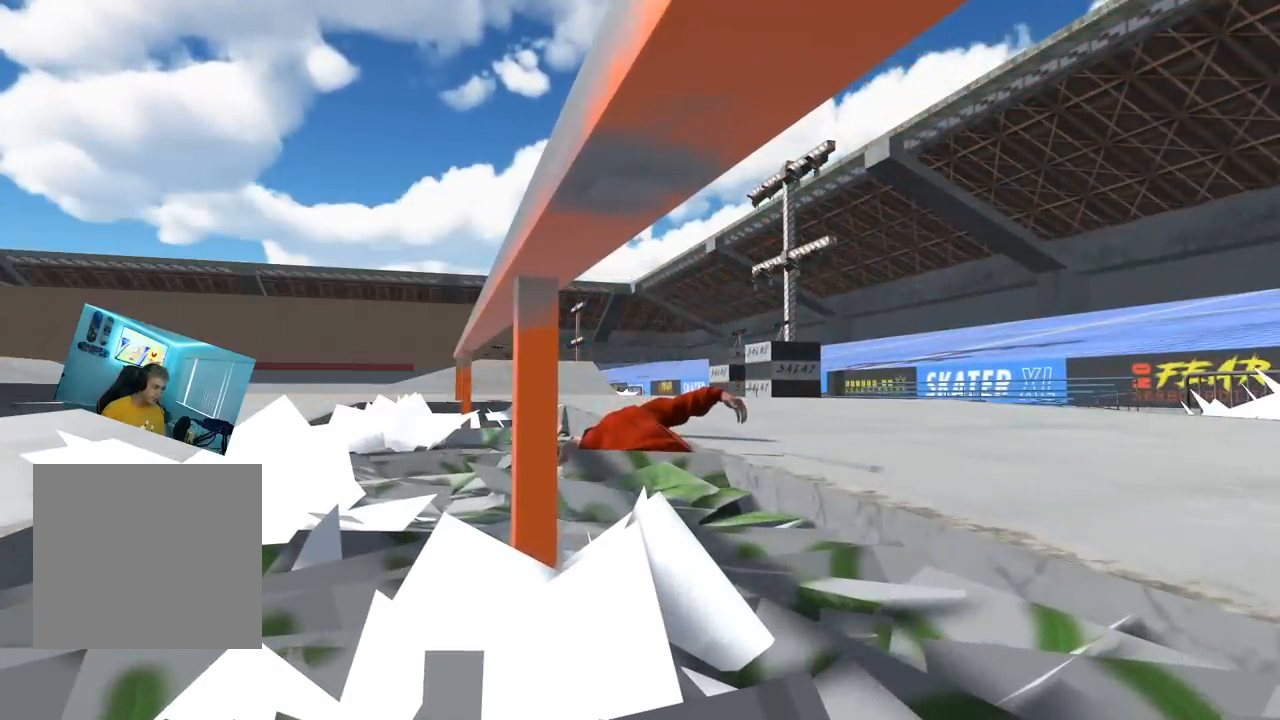
{"buttons": [], "left_stick": "up-left", "right_stick": "center", "events": [[184, "left_stick", "up-left"]]}
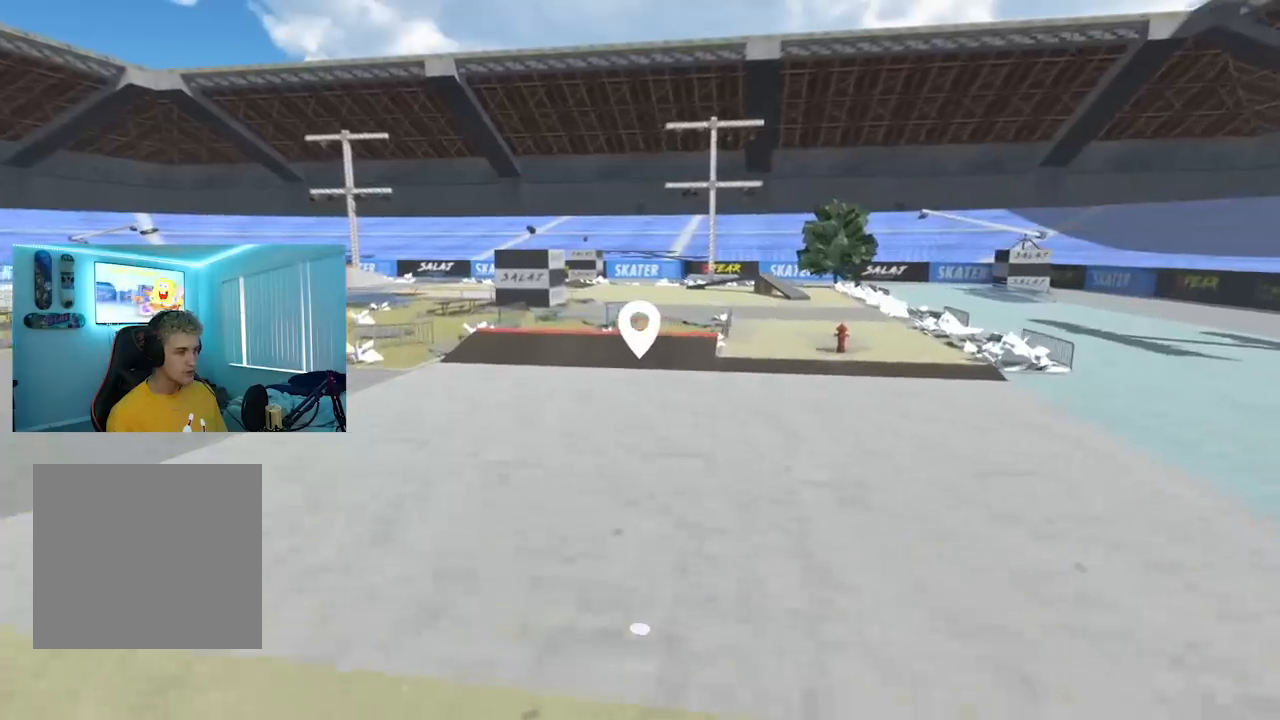
{"buttons": [], "left_stick": "up-left", "right_stick": "center", "events": []}
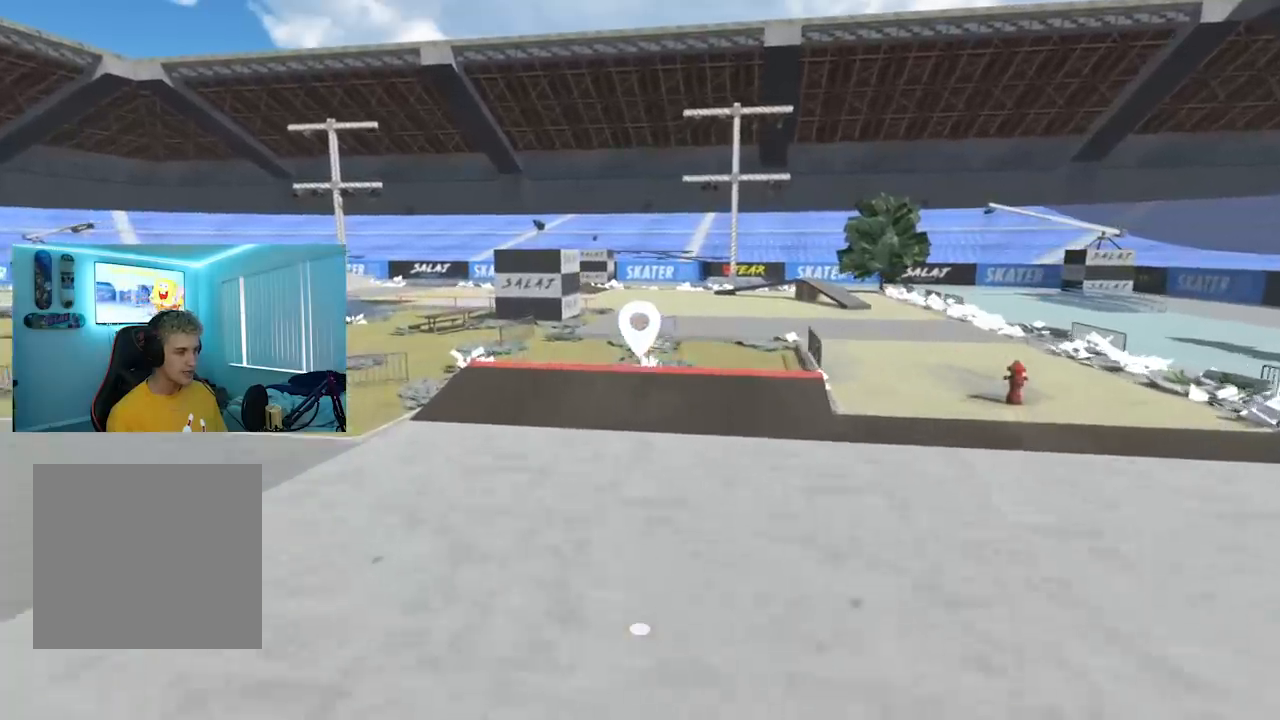
{"buttons": [], "left_stick": "up-left", "right_stick": "right", "events": [[267, "right_stick", "right"]]}
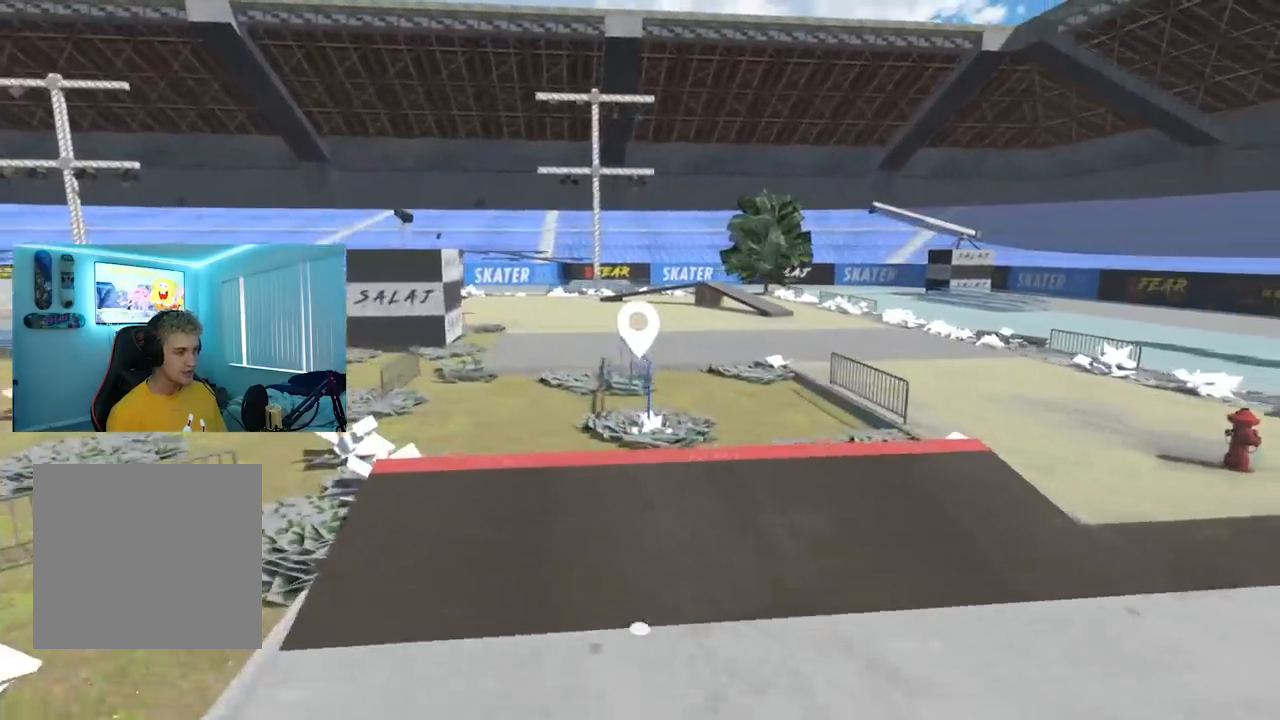
{"buttons": [], "left_stick": "up", "right_stick": "center", "events": [[17, "right_stick", "center"], [100, "left_stick", "center"], [350, "left_stick", "up"]]}
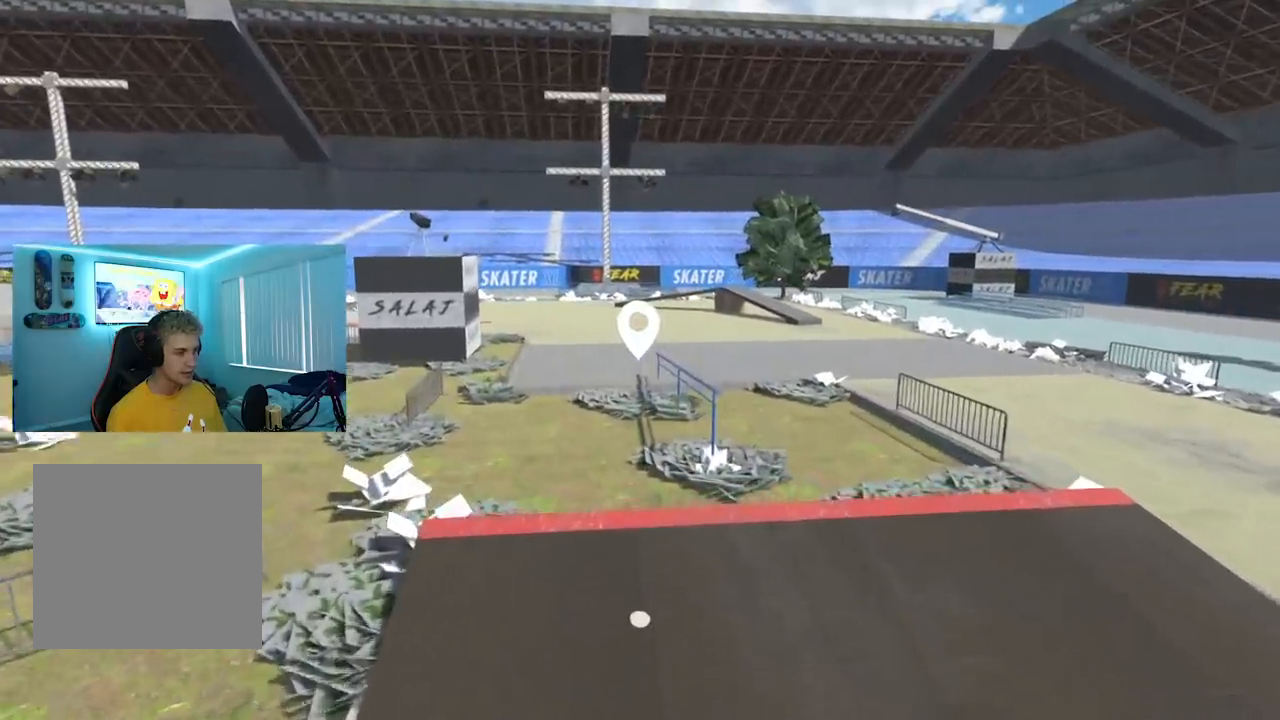
{"buttons": [], "left_stick": "center", "right_stick": "center", "events": [[134, "left_stick", "center"]]}
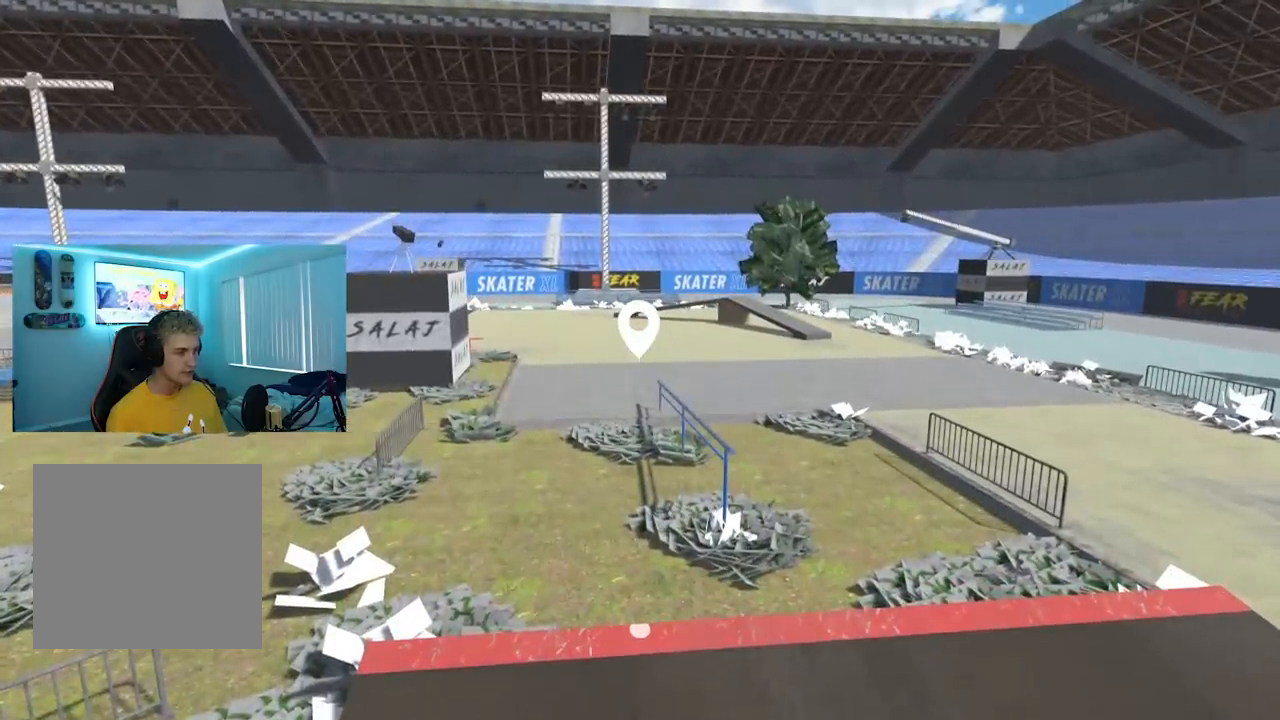
{"buttons": [], "left_stick": "center", "right_stick": "center", "events": []}
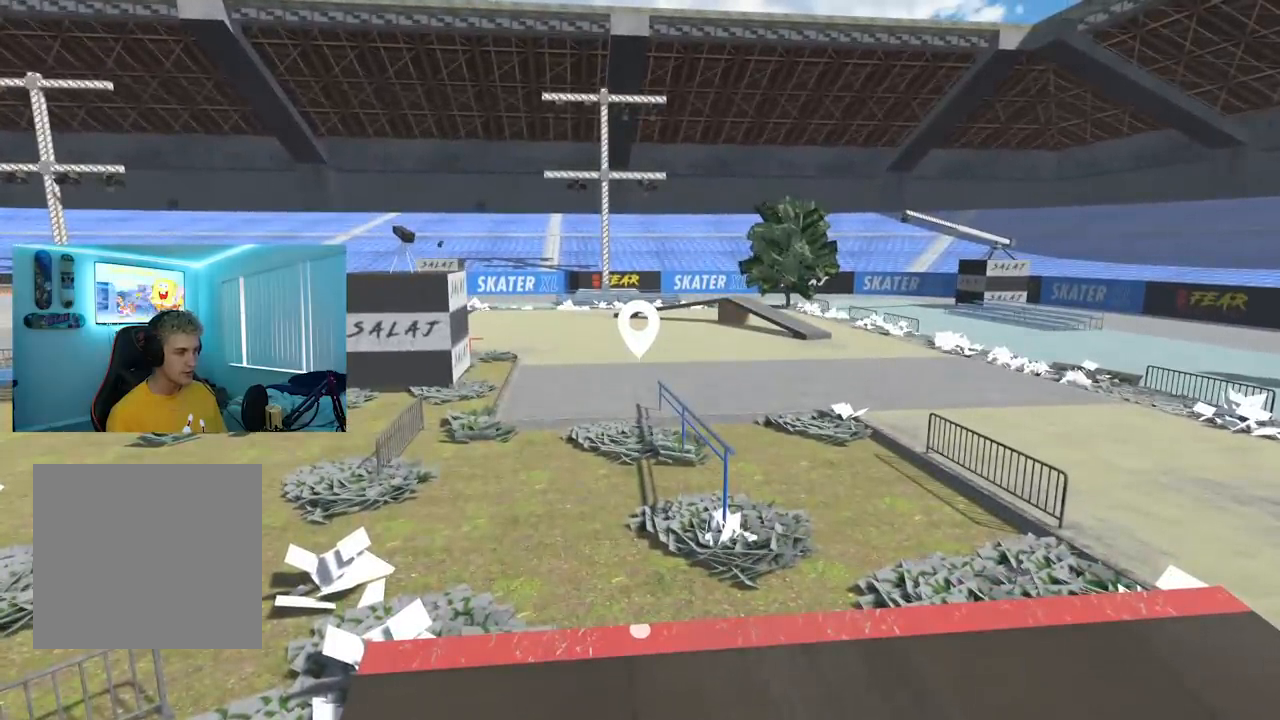
{"buttons": [], "left_stick": "center", "right_stick": "center", "events": []}
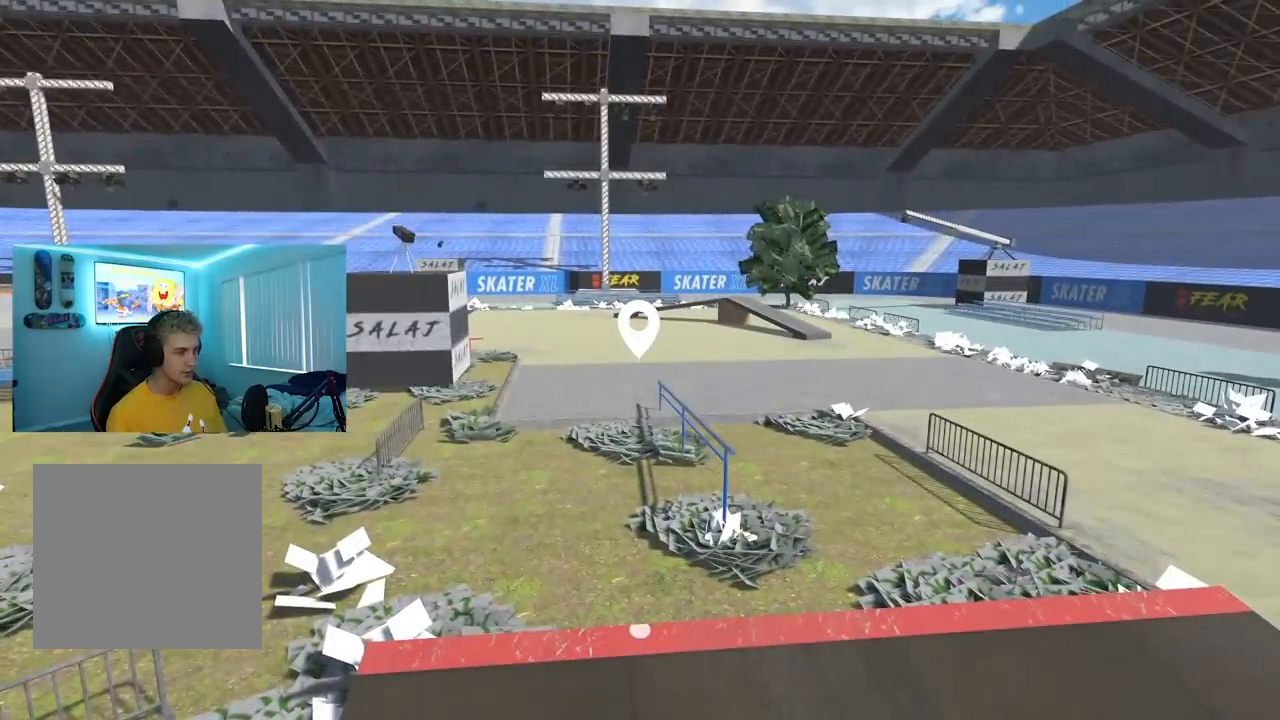
{"buttons": [], "left_stick": "center", "right_stick": "center", "events": []}
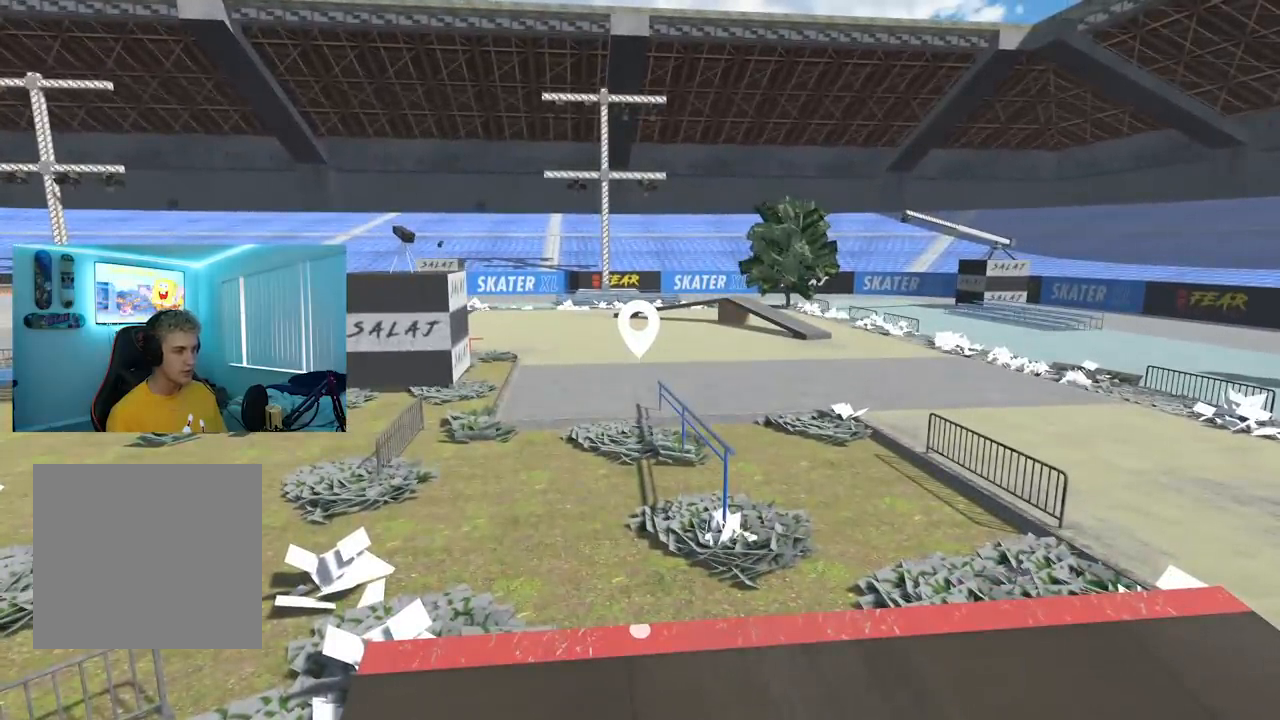
{"buttons": [], "left_stick": "down", "right_stick": "center", "events": [[267, "left_stick", "down"]]}
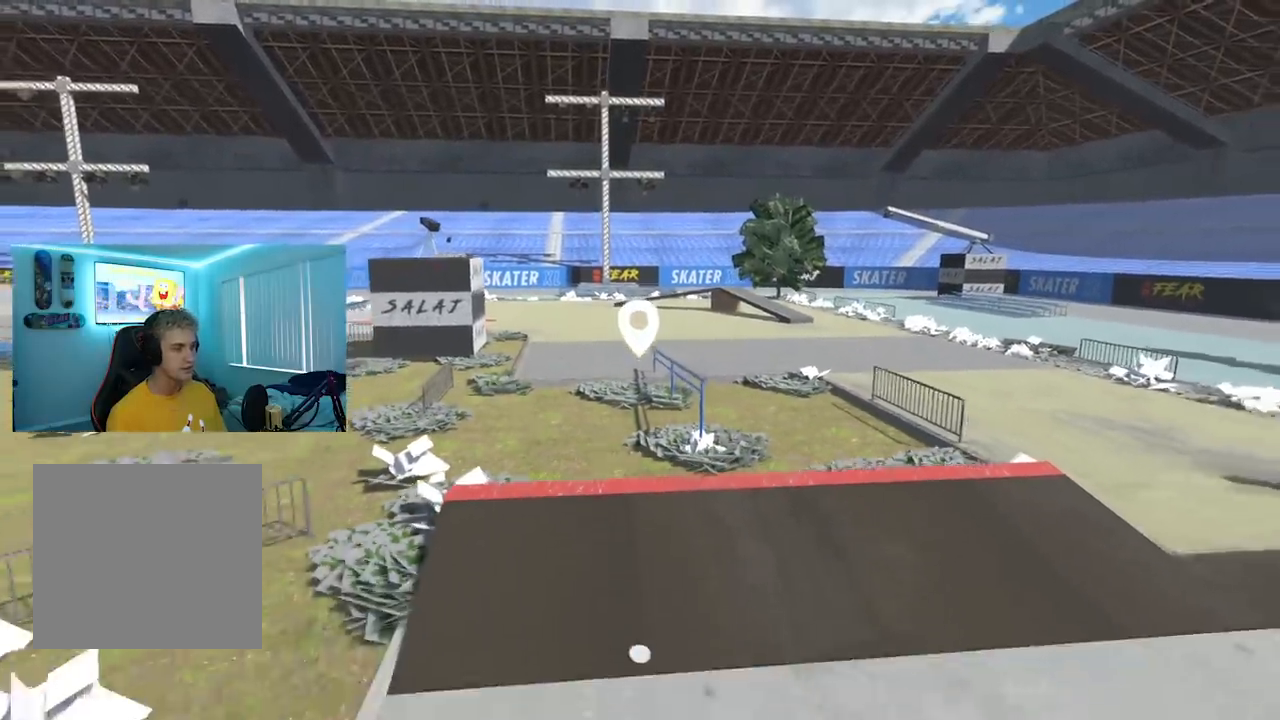
{"buttons": [], "left_stick": "down-right", "right_stick": "right", "events": [[117, "left_stick", "down-right"], [167, "right_stick", "right"]]}
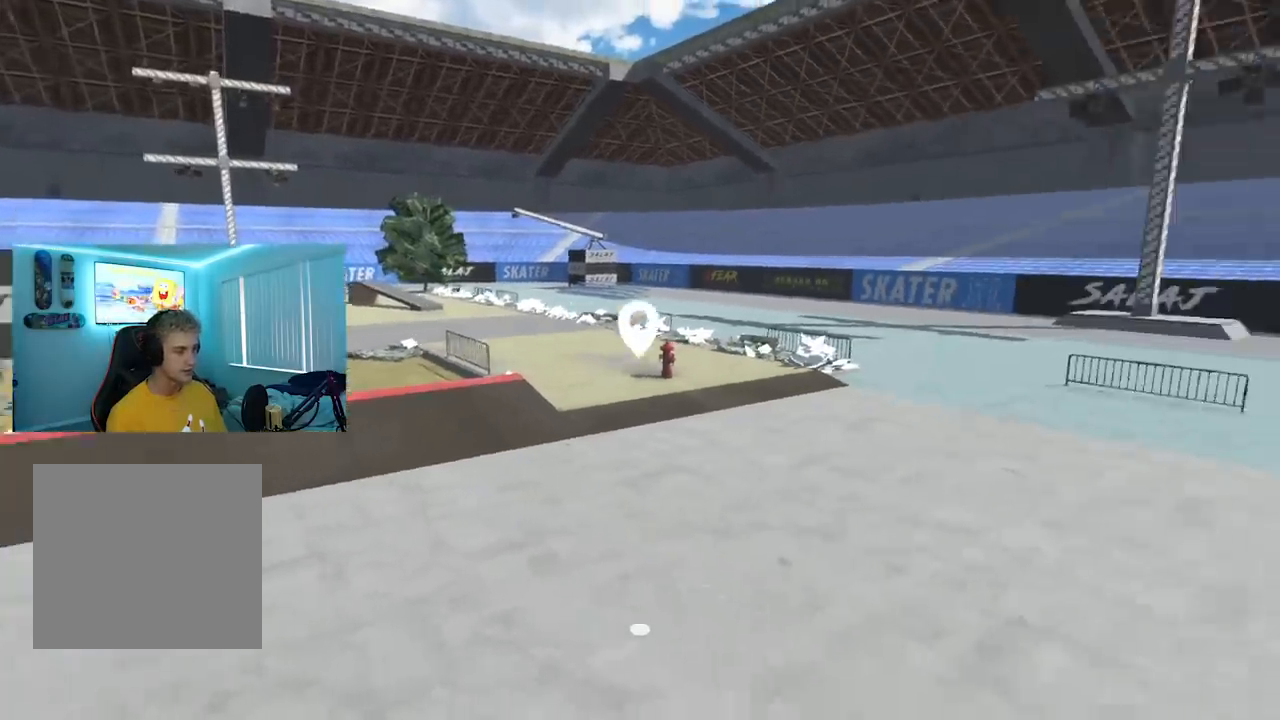
{"buttons": [], "left_stick": "down", "right_stick": "center", "events": [[83, "left_stick", "right"], [333, "left_stick", "down"], [333, "right_stick", "center"]]}
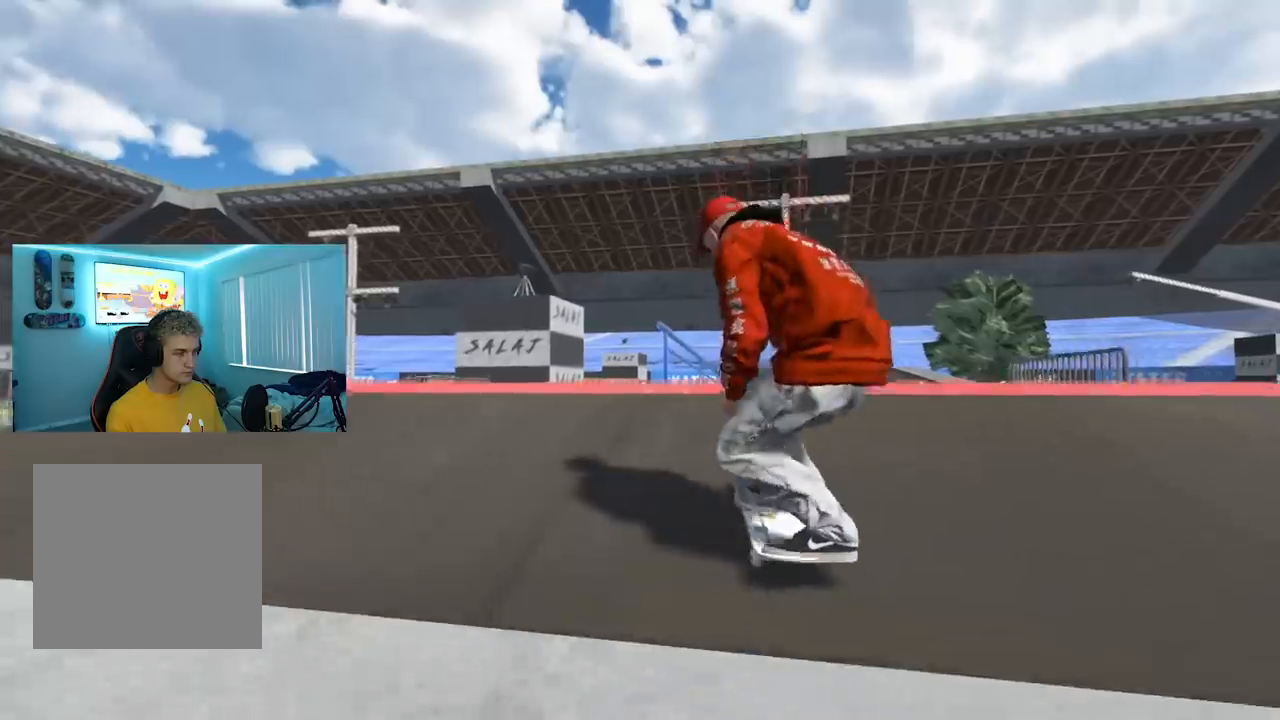
{"buttons": [], "left_stick": "center", "right_stick": "center", "events": [[167, "R2", "down"], [167, "right_stick", "up-right"], [217, "left_stick", "center"], [217, "right_stick", "center"], [384, "R2", "up"]]}
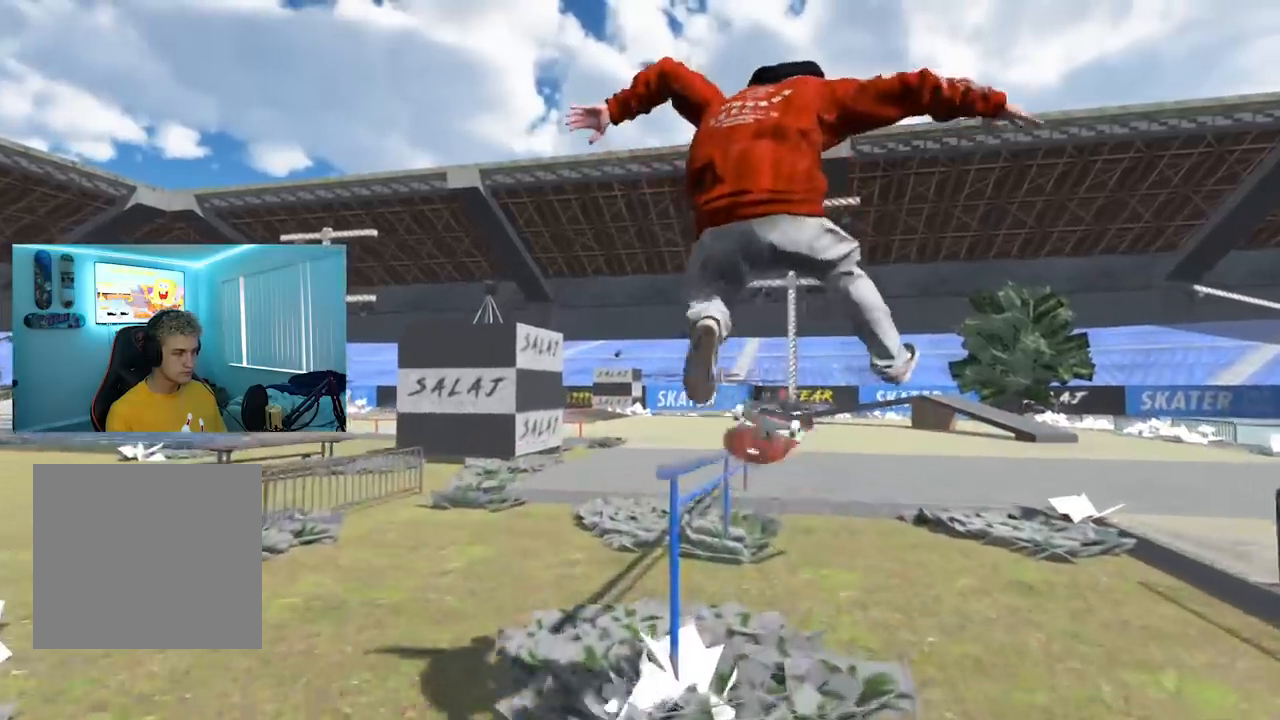
{"buttons": [], "left_stick": "up", "right_stick": "up", "events": [[50, "left_stick", "up"], [100, "R2", "down"], [100, "R3", "down"], [100, "right_stick", "up"], [250, "R2", "up"], [267, "R3", "up"]]}
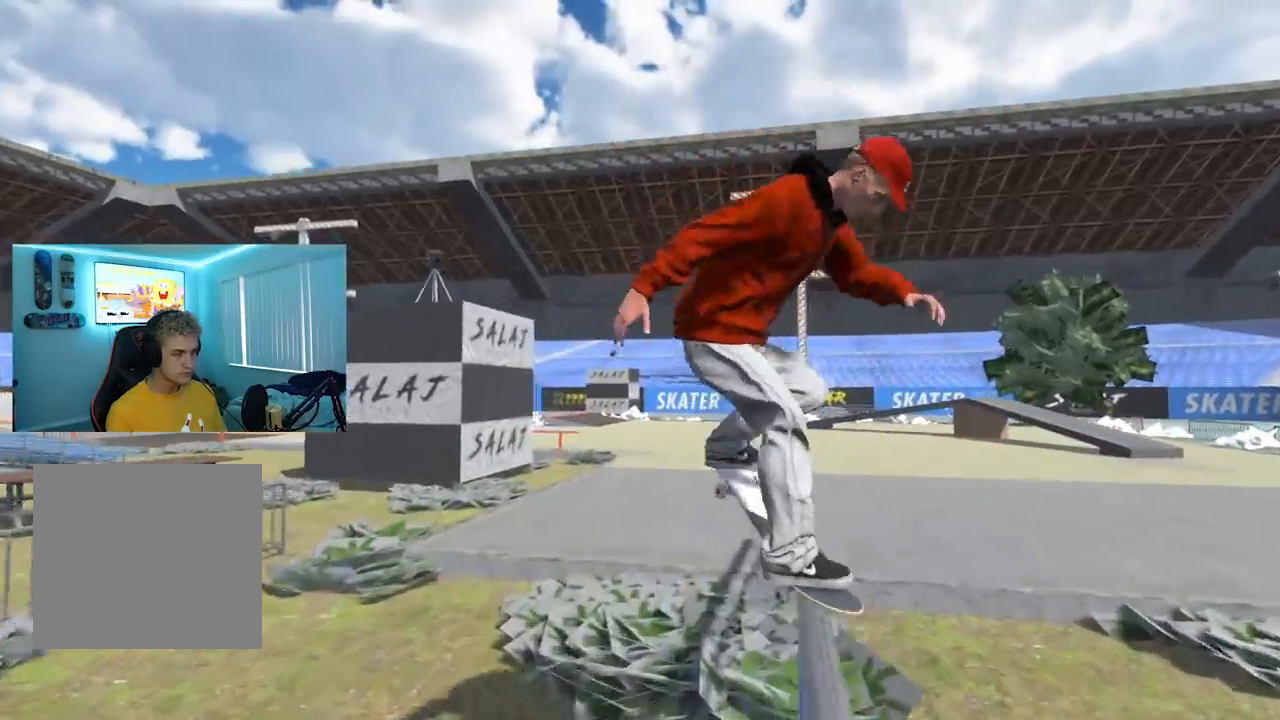
{"buttons": [], "left_stick": "up", "right_stick": "up", "events": []}
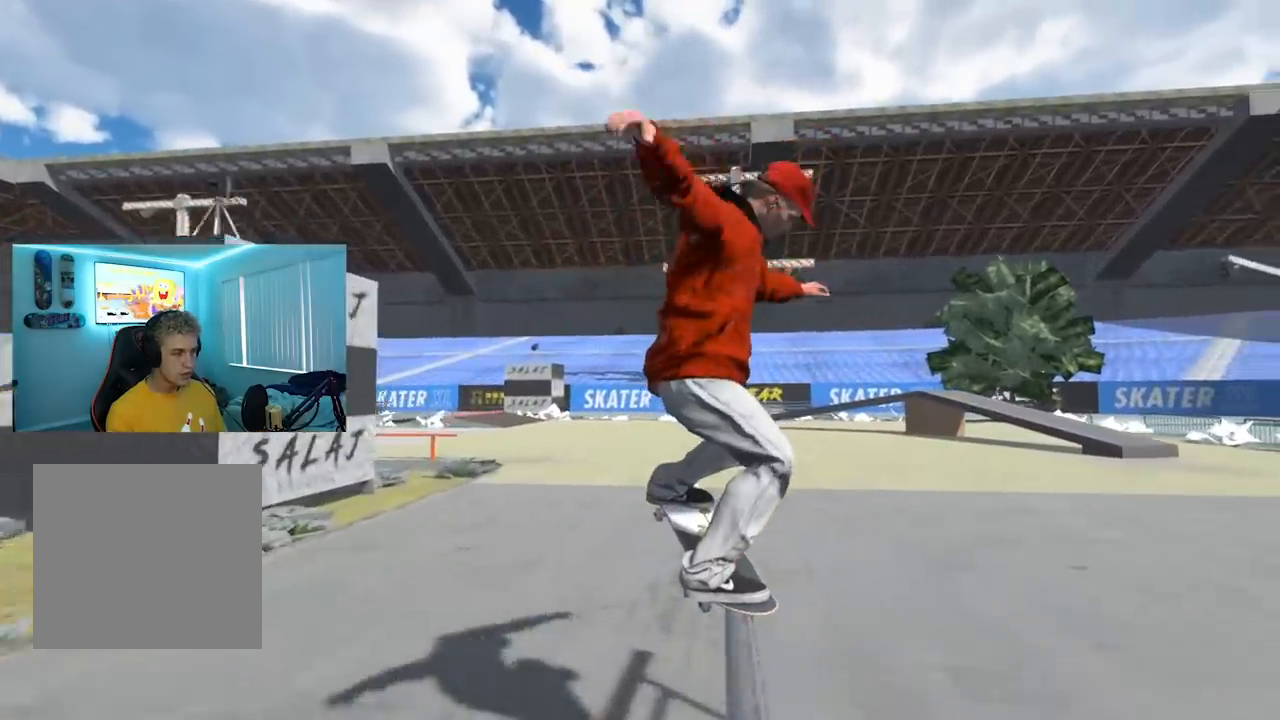
{"buttons": ["L2"], "left_stick": "right", "right_stick": "left", "events": [[133, "left_stick", "up-right"], [167, "L2", "down"], [183, "right_stick", "up-left"], [317, "right_stick", "left"], [383, "left_stick", "right"]]}